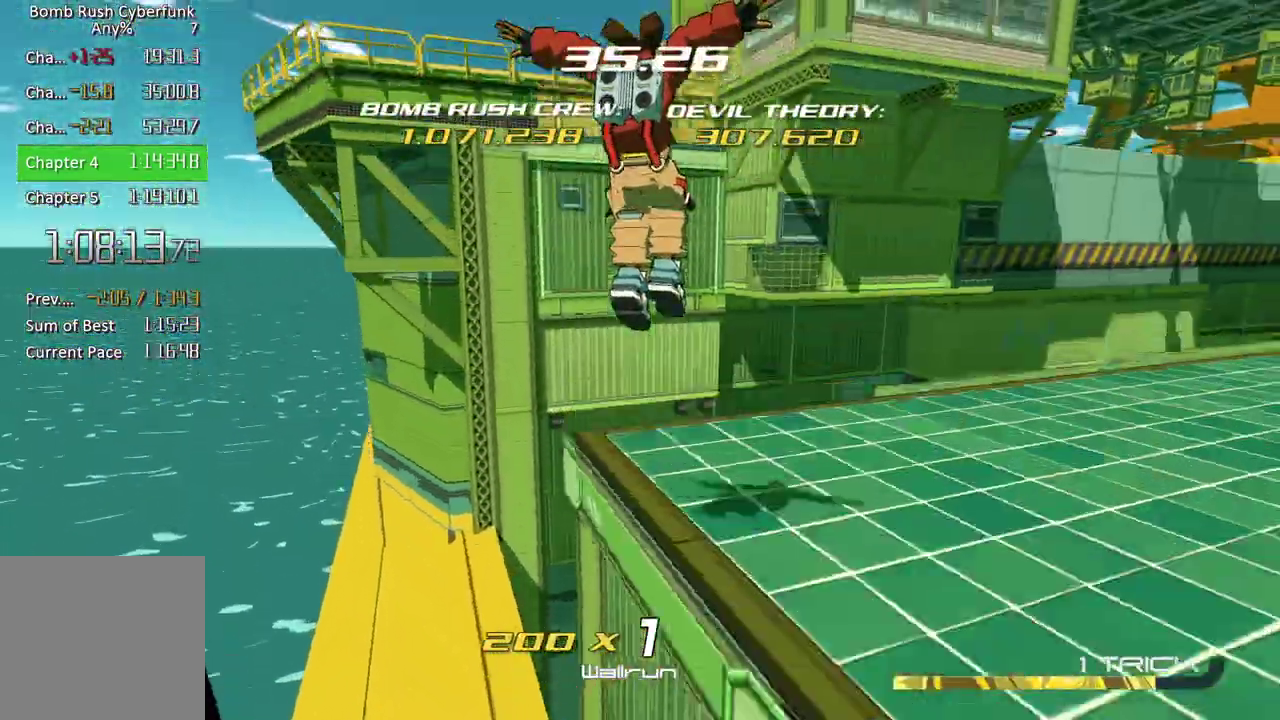
Gameplay with a controller (Xbox layout); each line is a JSON object with the inputs held at the frame after it. "events" lists button and stick changes between this image and that frame as [ms after this image, input, new state], when the widget could be followed in between. Not read: L3 R3.
{"buttons": [], "left_stick": "up", "right_stick": "down-right", "events": [[50, "left_stick", "up-left"], [183, "right_stick", "up-left"], [350, "right_stick", "right"], [417, "left_stick", "up"], [417, "right_stick", "down-right"]]}
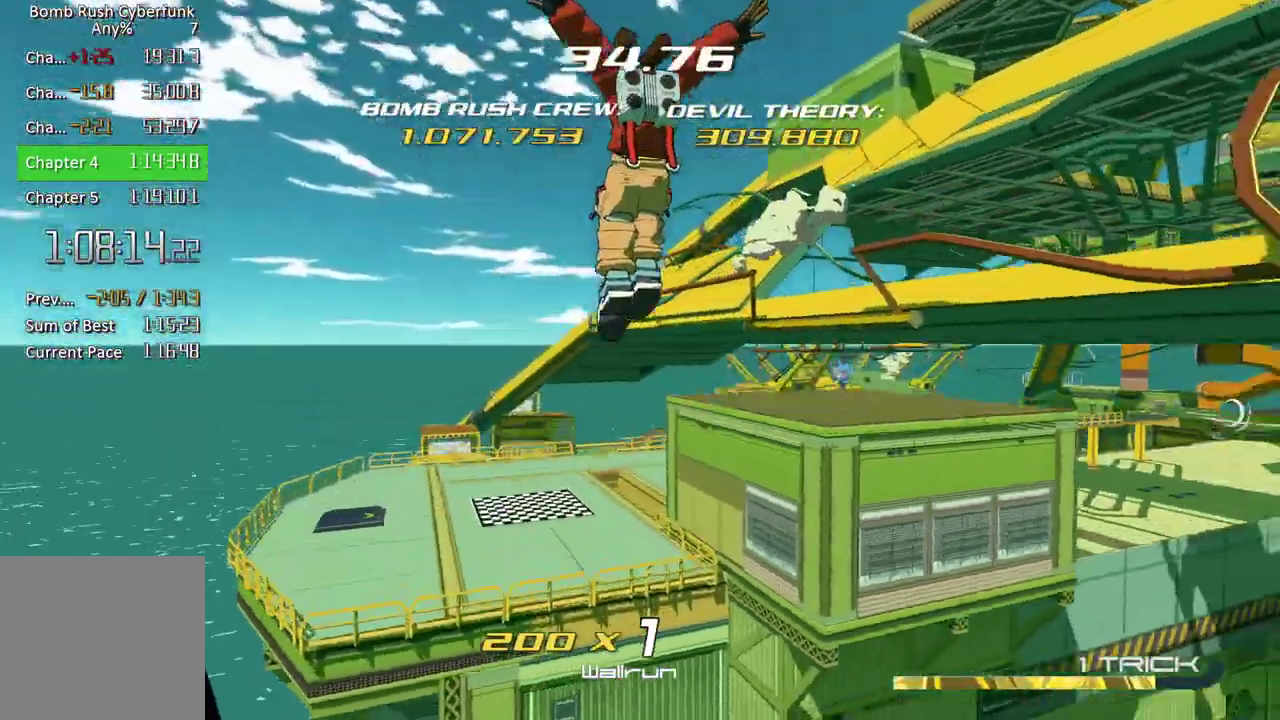
{"buttons": [], "left_stick": "up", "right_stick": "center", "events": [[117, "right_stick", "right"], [300, "right_stick", "down-right"], [383, "right_stick", "center"]]}
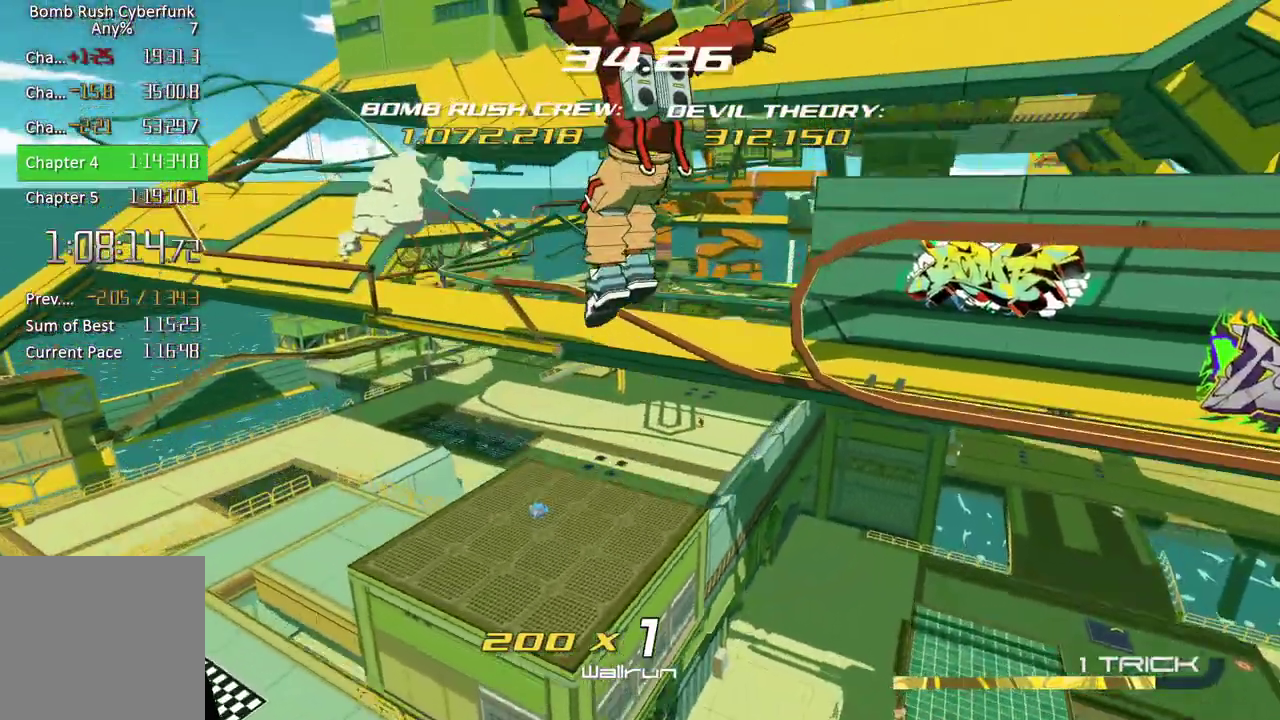
{"buttons": [], "left_stick": "up", "right_stick": "center", "events": [[100, "right_stick", "down-right"], [217, "right_stick", "right"], [350, "right_stick", "center"]]}
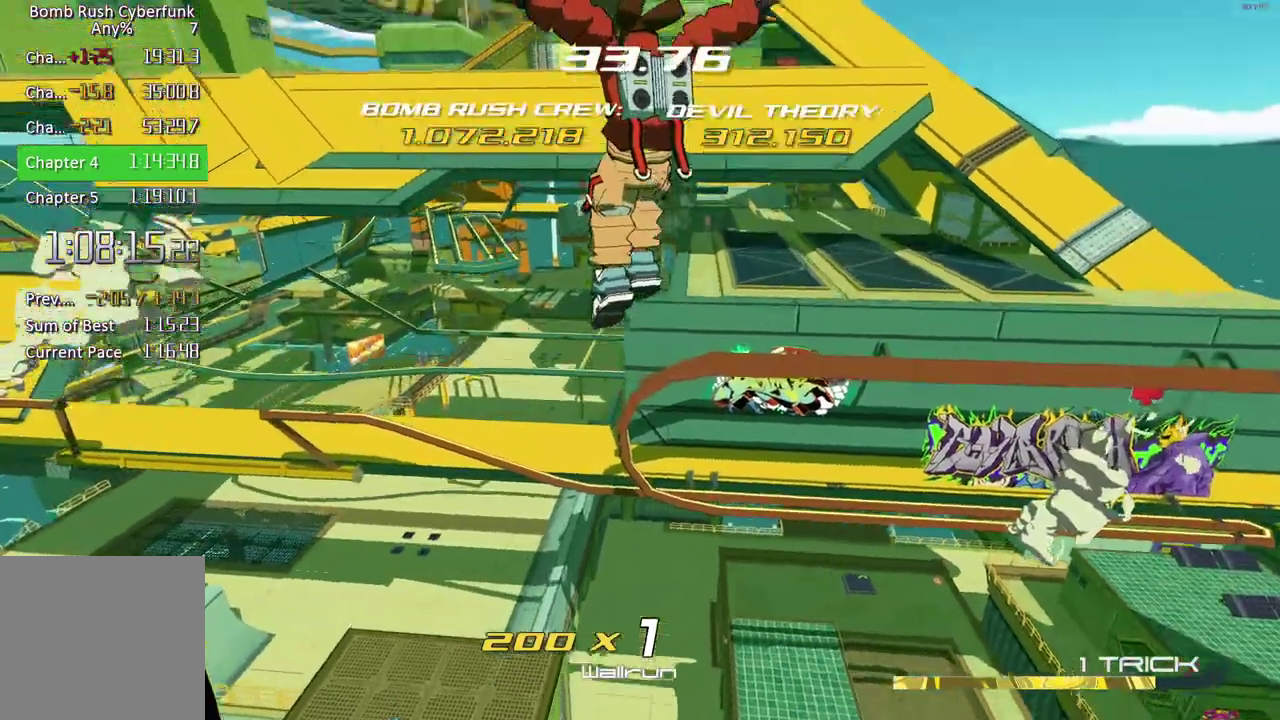
{"buttons": [], "left_stick": "up", "right_stick": "down", "events": [[133, "right_stick", "right"], [267, "right_stick", "center"], [400, "right_stick", "down"]]}
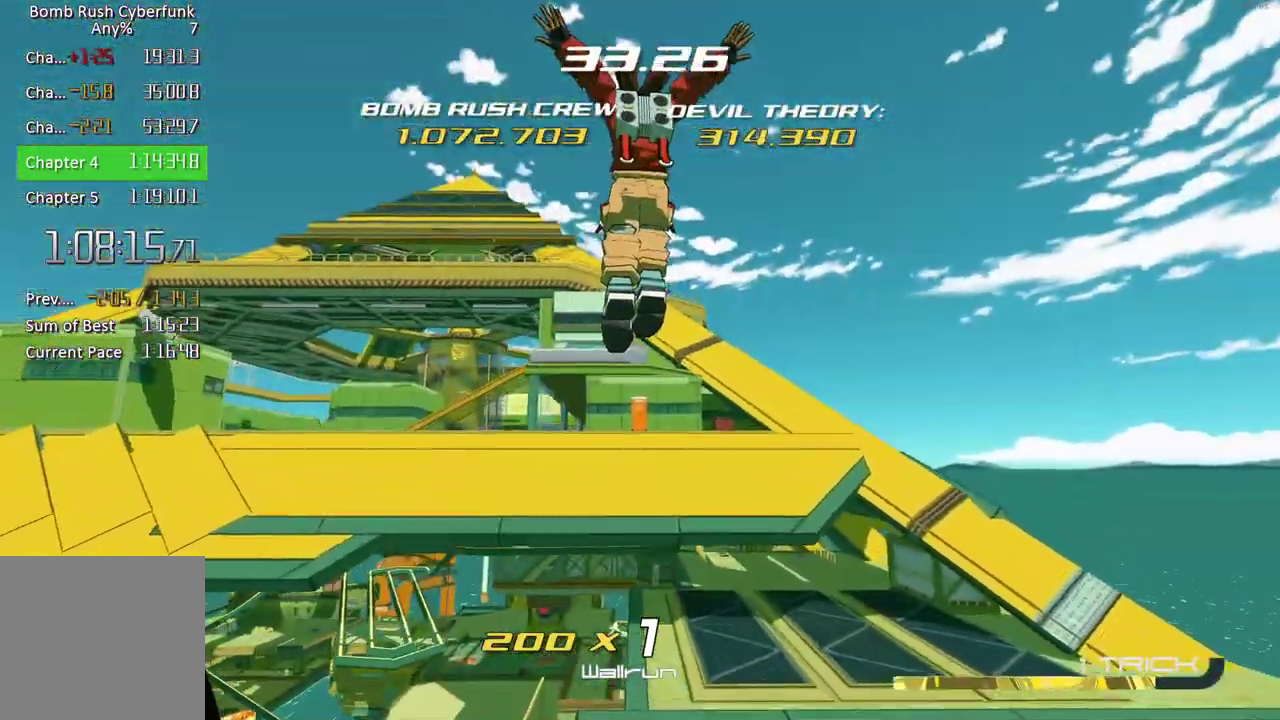
{"buttons": ["L2"], "left_stick": "up", "right_stick": "center", "events": [[67, "right_stick", "center"], [233, "L2", "down"]]}
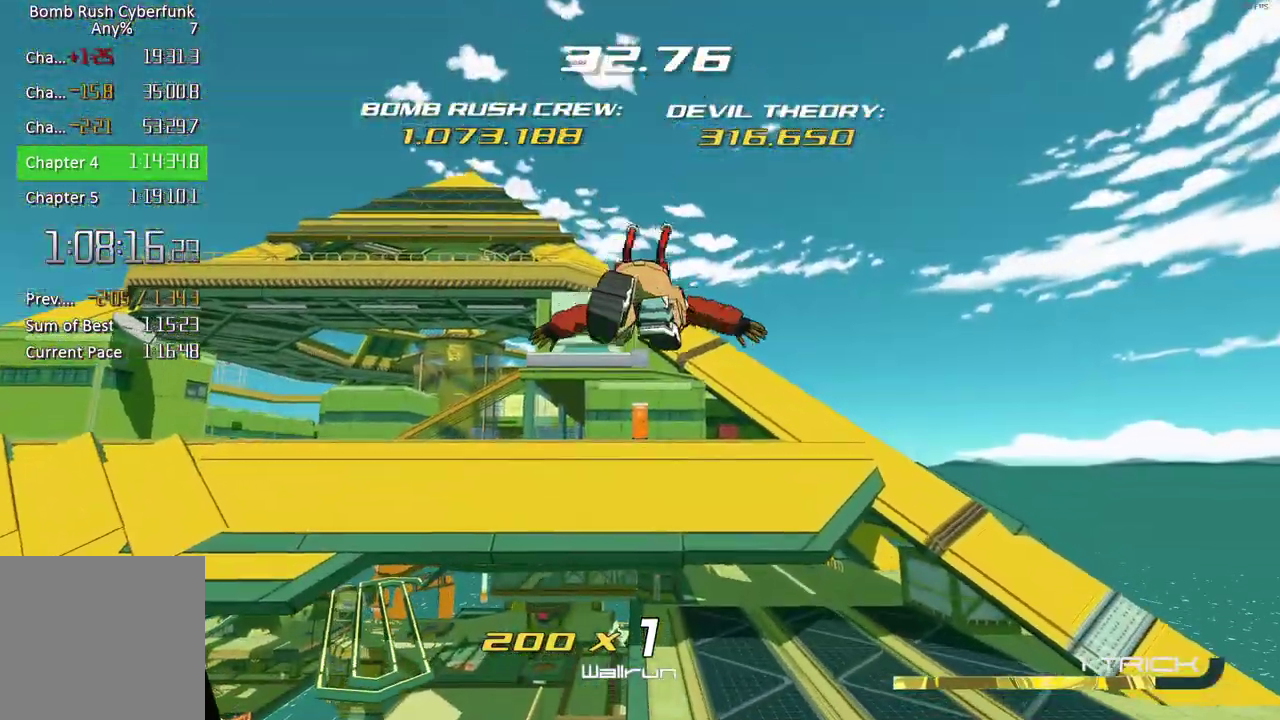
{"buttons": [], "left_stick": "up", "right_stick": "center", "events": [[167, "right_stick", "down"], [483, "L2", "up"], [483, "right_stick", "center"]]}
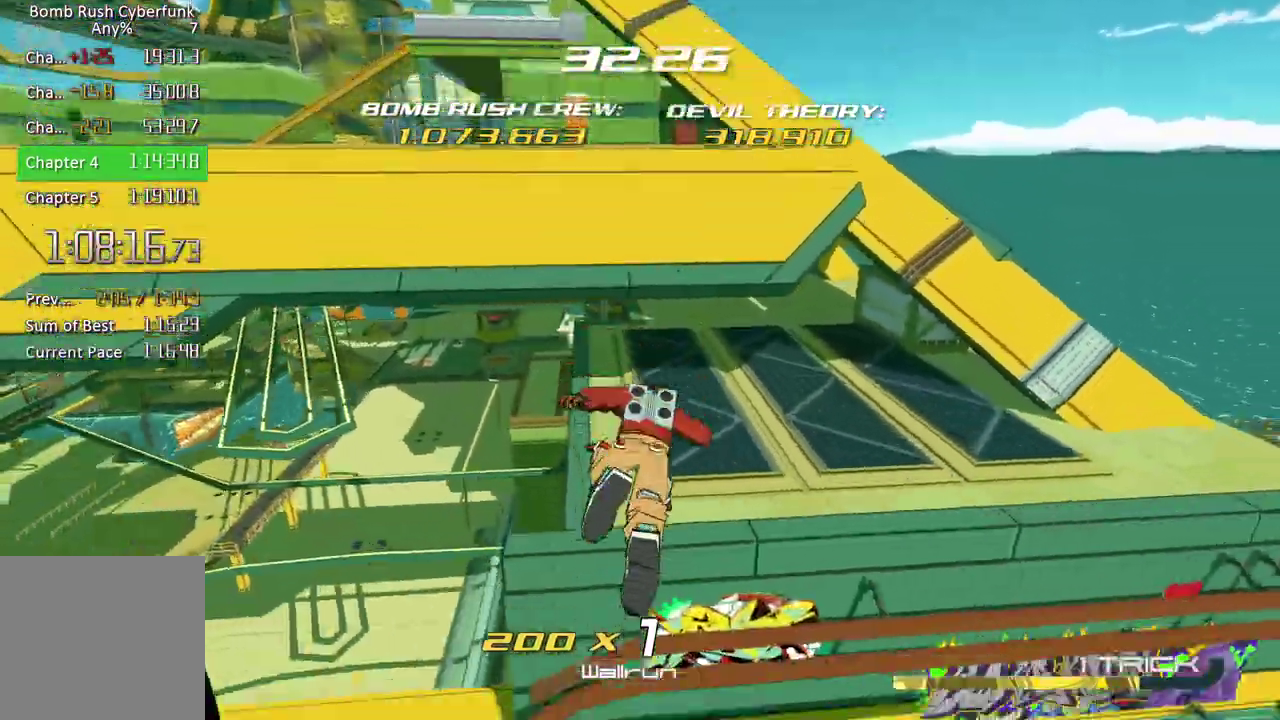
{"buttons": [], "left_stick": "up", "right_stick": "center", "events": [[100, "A", "down"], [483, "A", "up"]]}
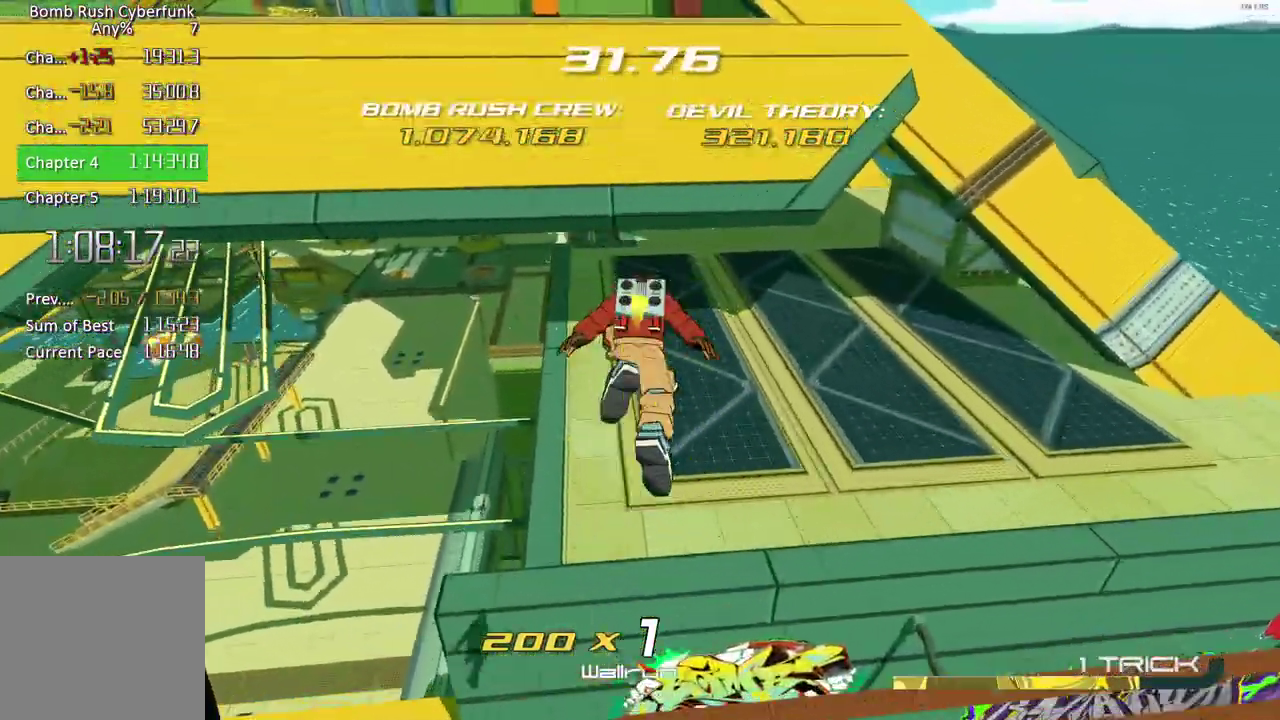
{"buttons": ["R2"], "left_stick": "up", "right_stick": "up", "events": [[33, "L1", "down"], [100, "right_stick", "up"], [150, "R2", "down"], [167, "L1", "up"]]}
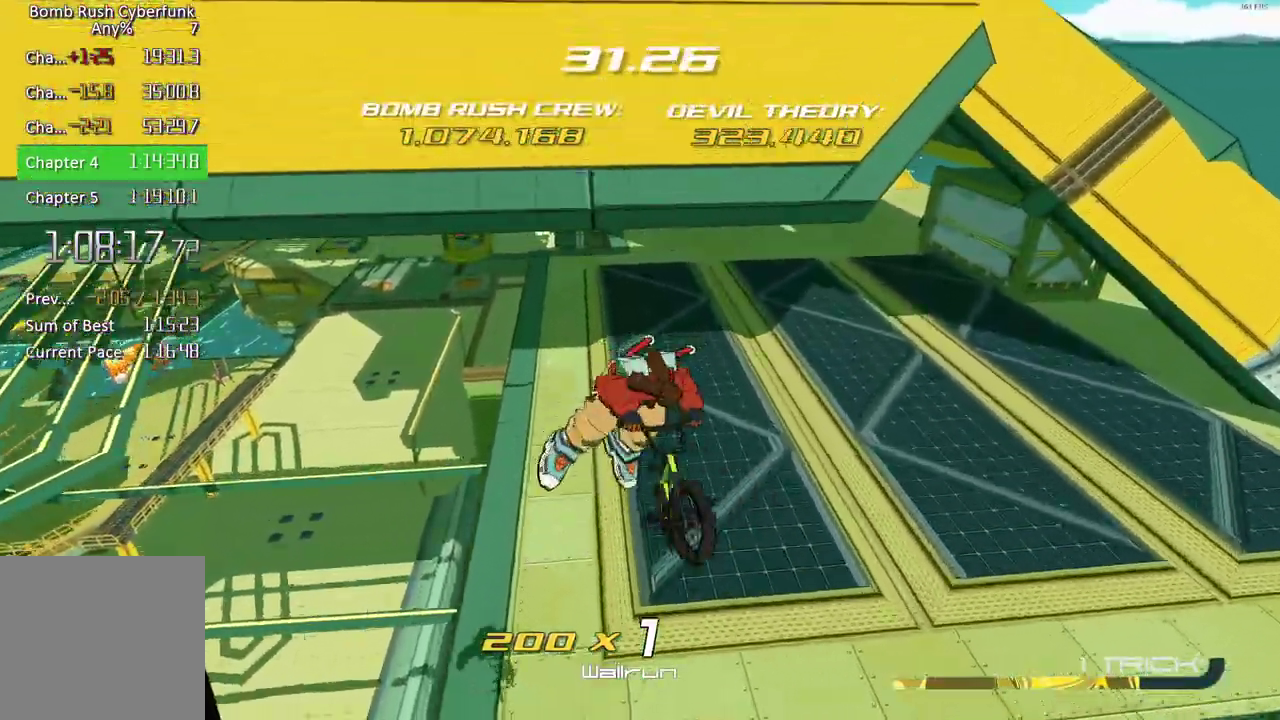
{"buttons": ["R2"], "left_stick": "up", "right_stick": "up", "events": [[50, "right_stick", "center"], [333, "right_stick", "up"]]}
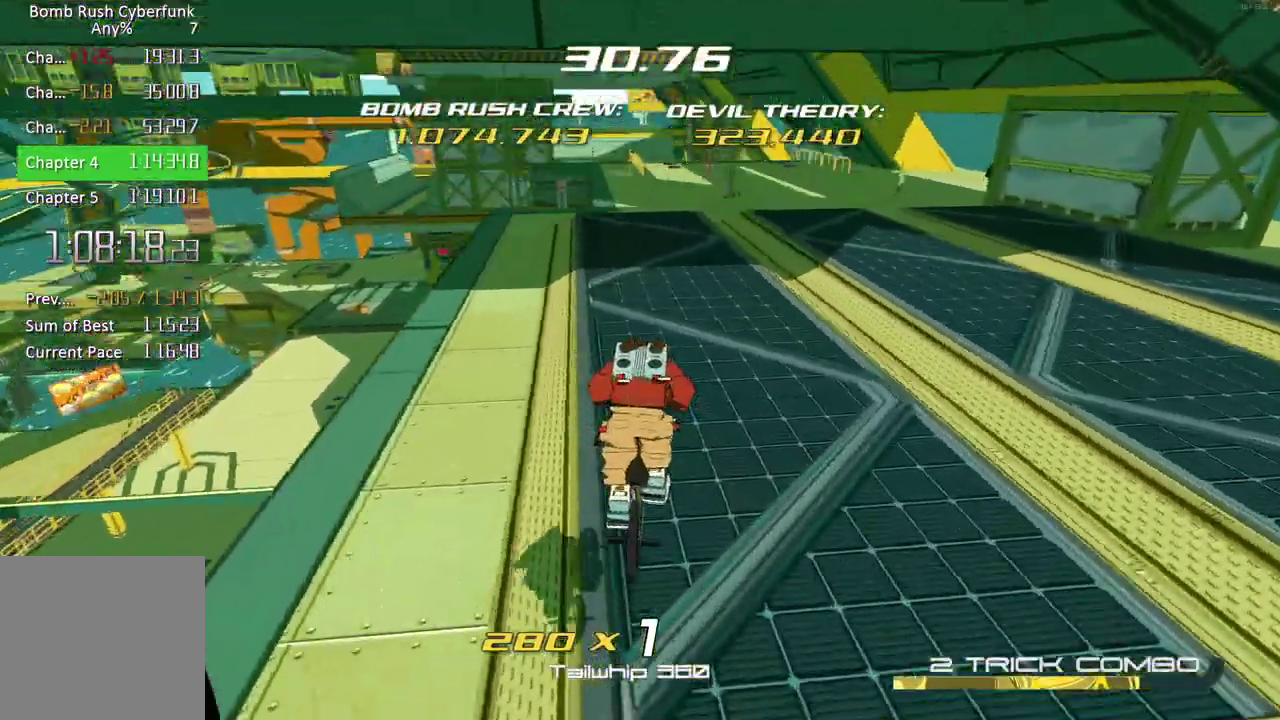
{"buttons": ["R2"], "left_stick": "up", "right_stick": "center", "events": [[100, "right_stick", "center"]]}
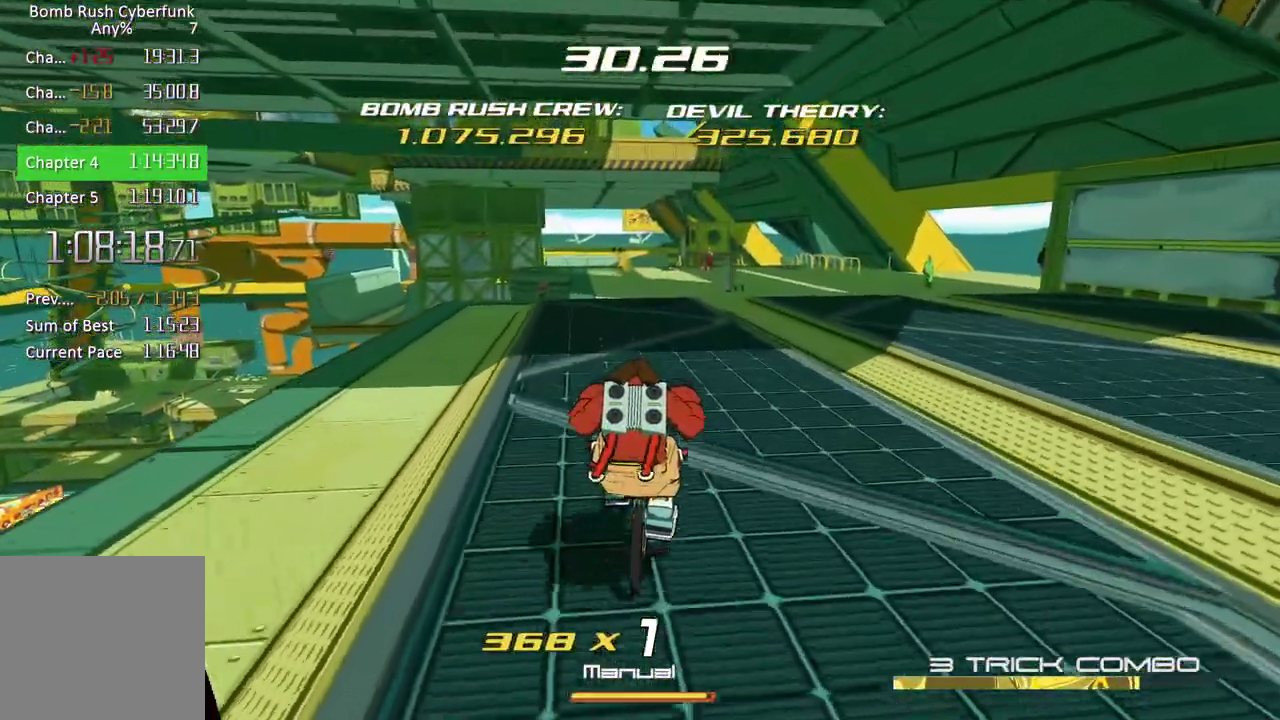
{"buttons": ["R2"], "left_stick": "up", "right_stick": "center", "events": []}
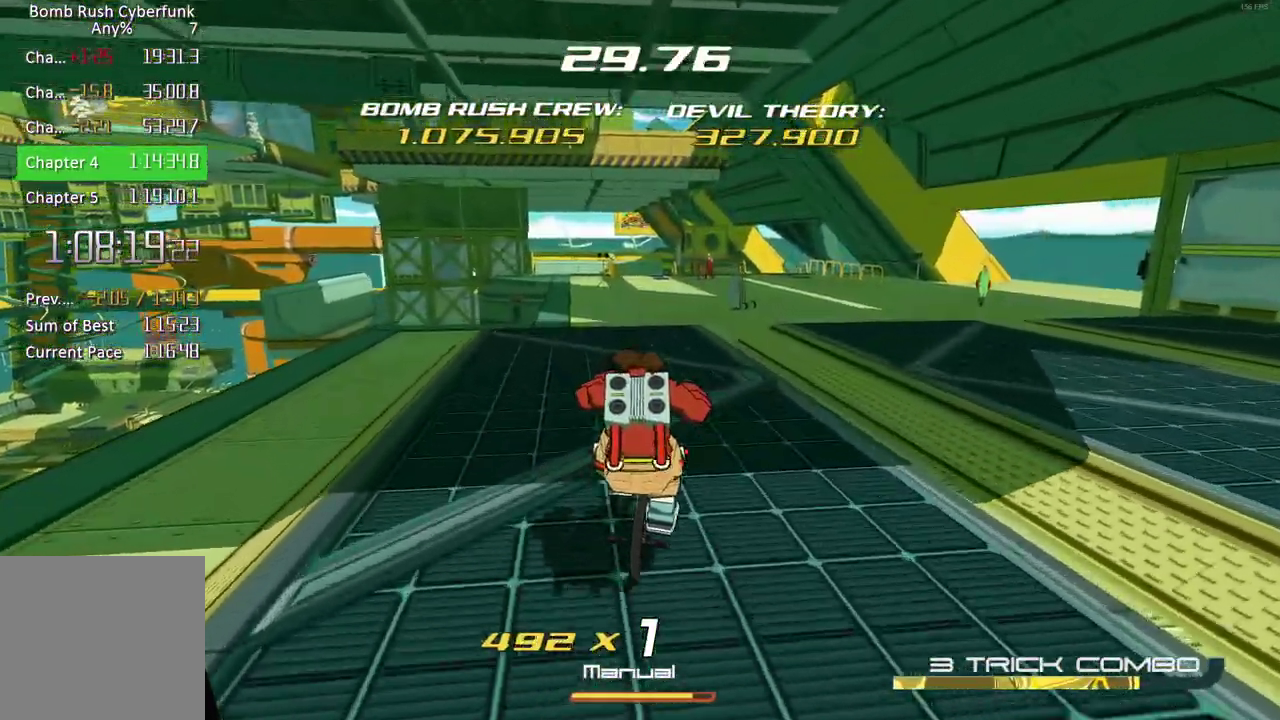
{"buttons": ["R2"], "left_stick": "up", "right_stick": "center", "events": []}
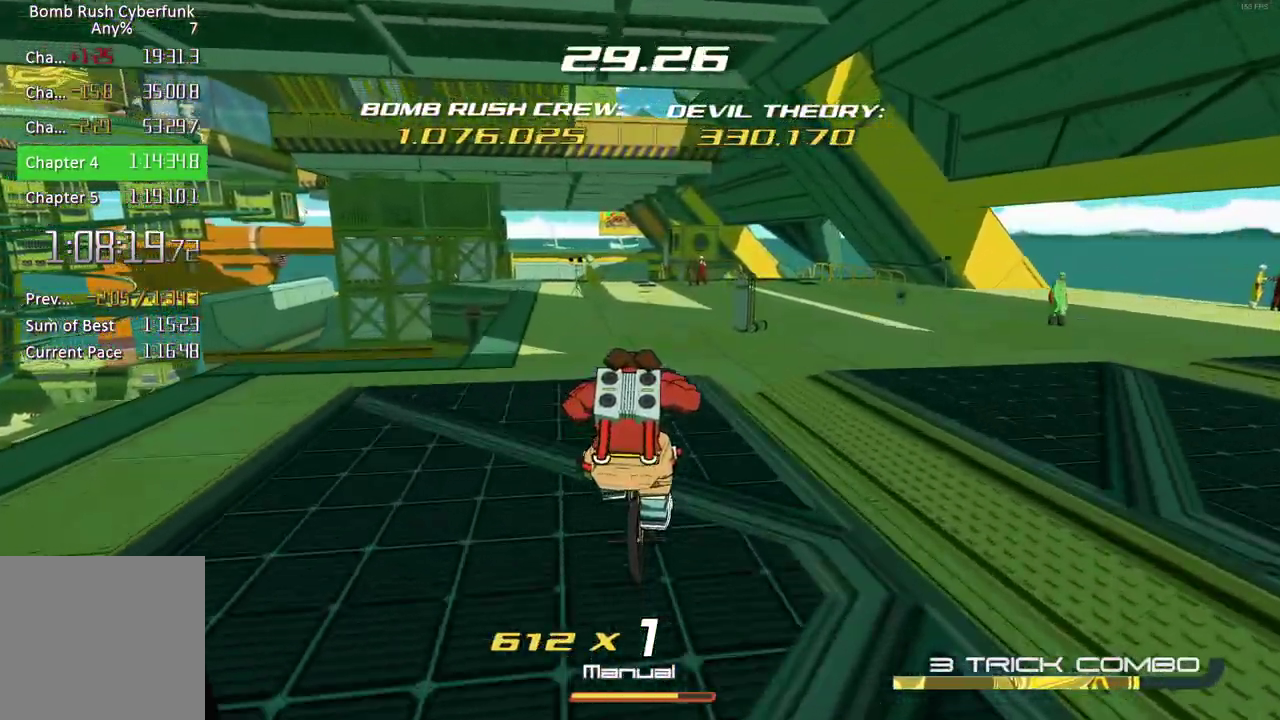
{"buttons": ["L2"], "left_stick": "up", "right_stick": "center", "events": [[33, "A", "down"], [133, "A", "up"], [133, "R2", "up"], [217, "L2", "down"], [233, "right_stick", "down-left"], [367, "right_stick", "center"]]}
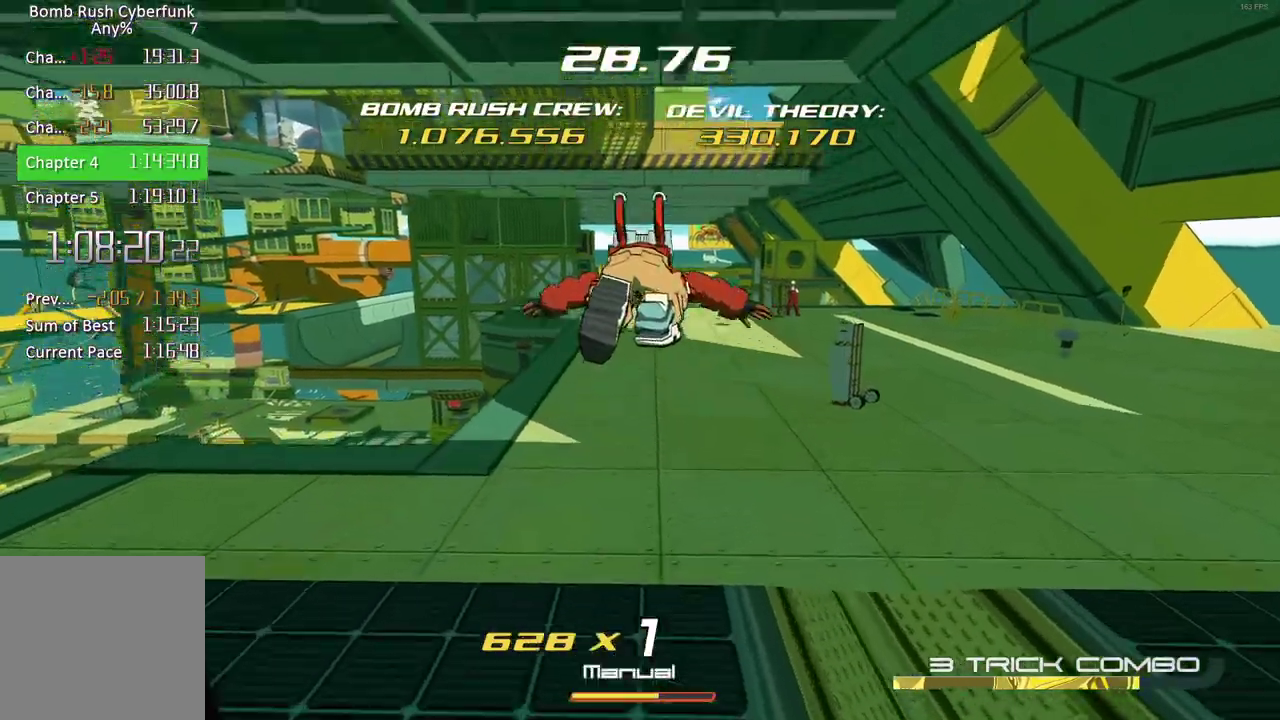
{"buttons": ["R2"], "left_stick": "up-right", "right_stick": "center", "events": [[133, "A", "down"], [133, "L2", "up"], [233, "A", "up"], [233, "left_stick", "up-right"], [300, "R2", "down"]]}
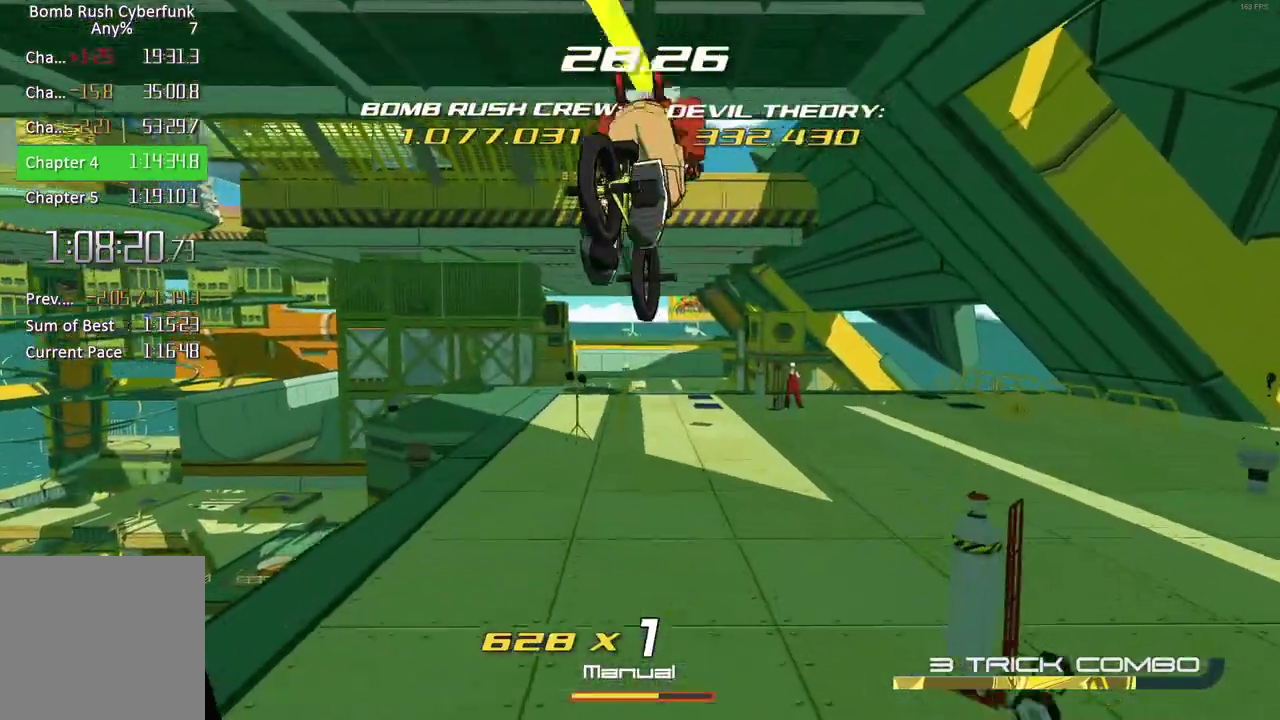
{"buttons": ["R2"], "left_stick": "up", "right_stick": "center", "events": [[500, "left_stick", "up"]]}
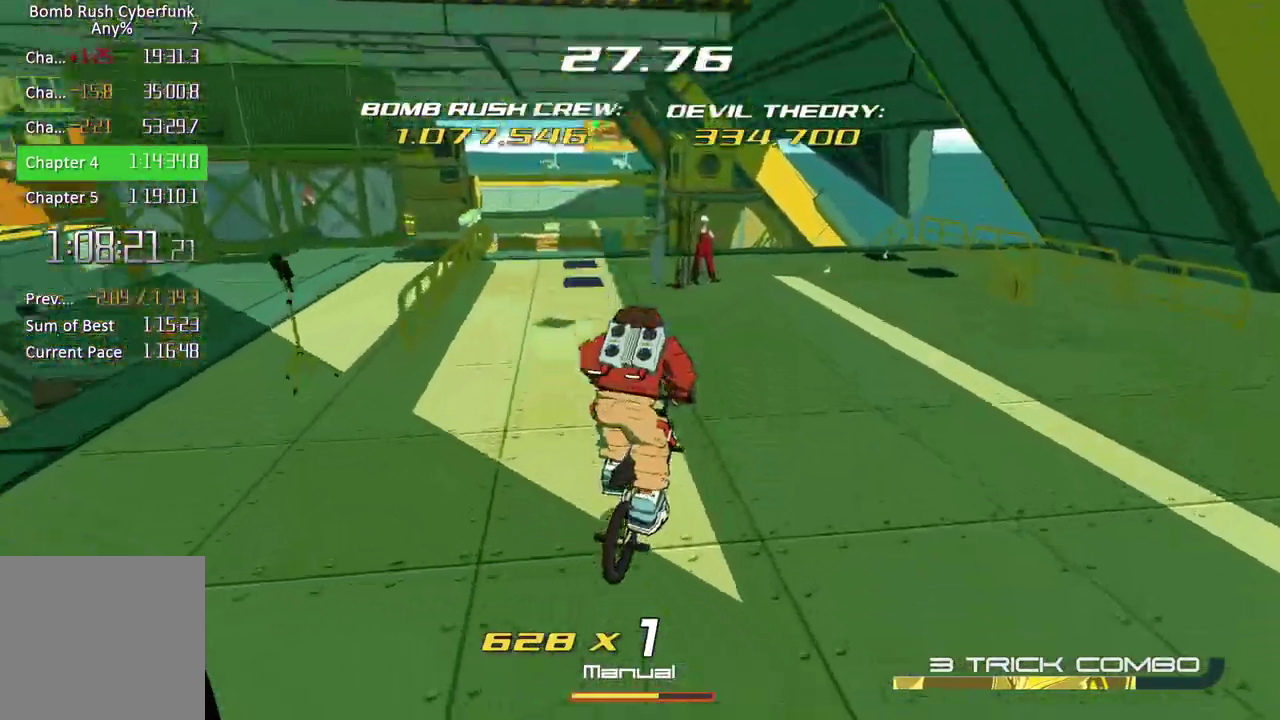
{"buttons": ["R2"], "left_stick": "up-left", "right_stick": "center", "events": [[450, "left_stick", "up-left"]]}
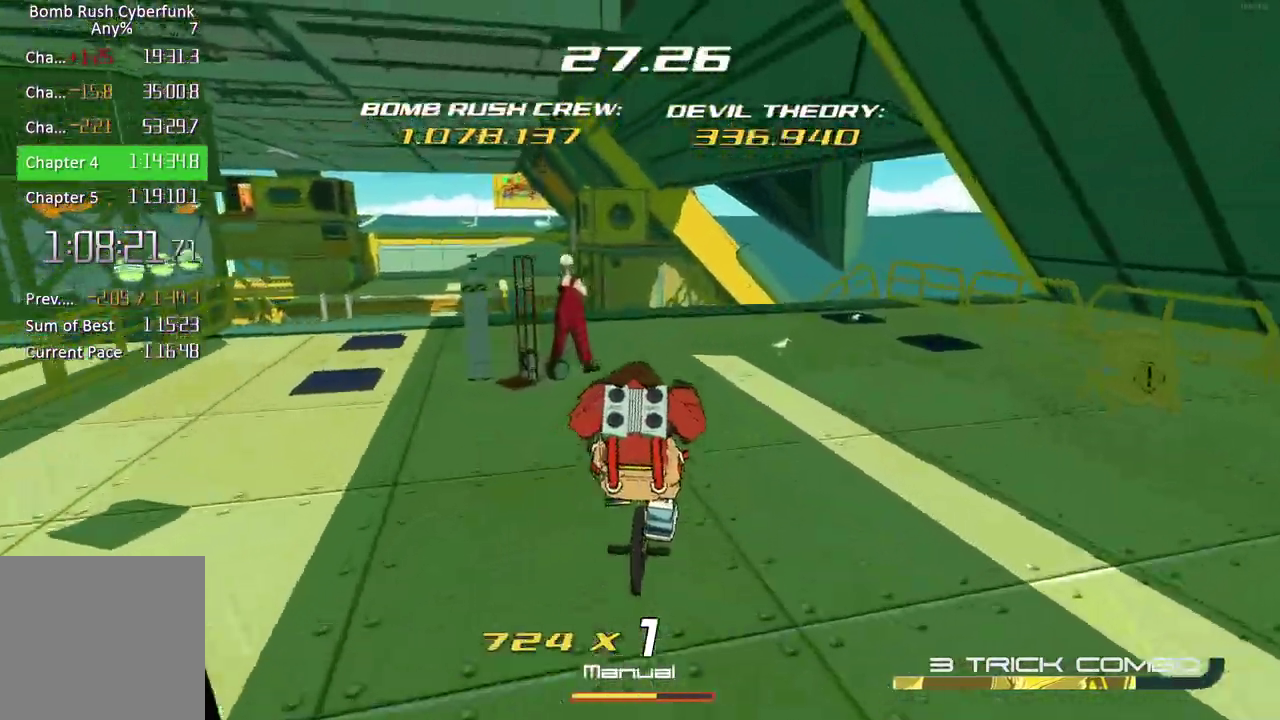
{"buttons": ["L2"], "left_stick": "up-left", "right_stick": "down-left", "events": [[50, "right_stick", "left"], [167, "right_stick", "center"], [217, "A", "down"], [367, "A", "up"], [367, "R2", "up"], [400, "right_stick", "down-left"], [483, "L2", "down"]]}
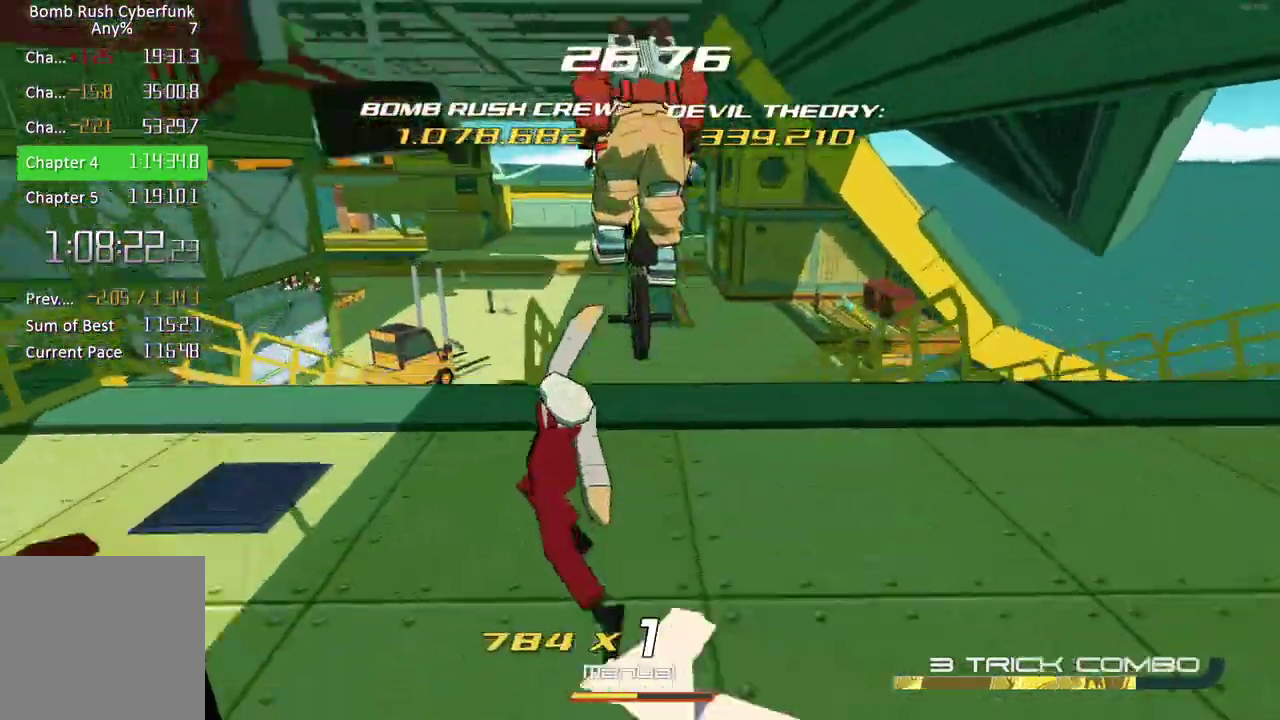
{"buttons": [], "left_stick": "up", "right_stick": "center", "events": [[117, "left_stick", "up"], [117, "right_stick", "center"], [400, "A", "down"], [417, "L2", "up"], [500, "A", "up"]]}
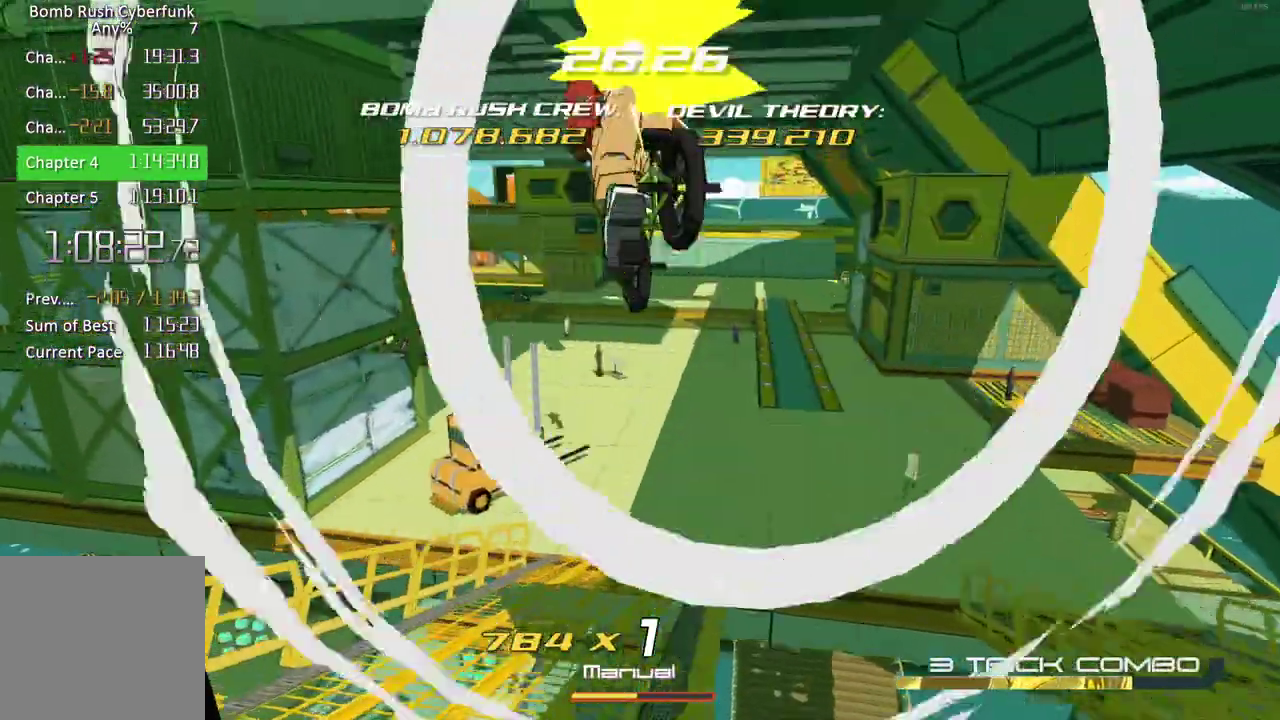
{"buttons": ["R2"], "left_stick": "up-right", "right_stick": "center", "events": [[83, "R2", "down"], [500, "left_stick", "up-right"]]}
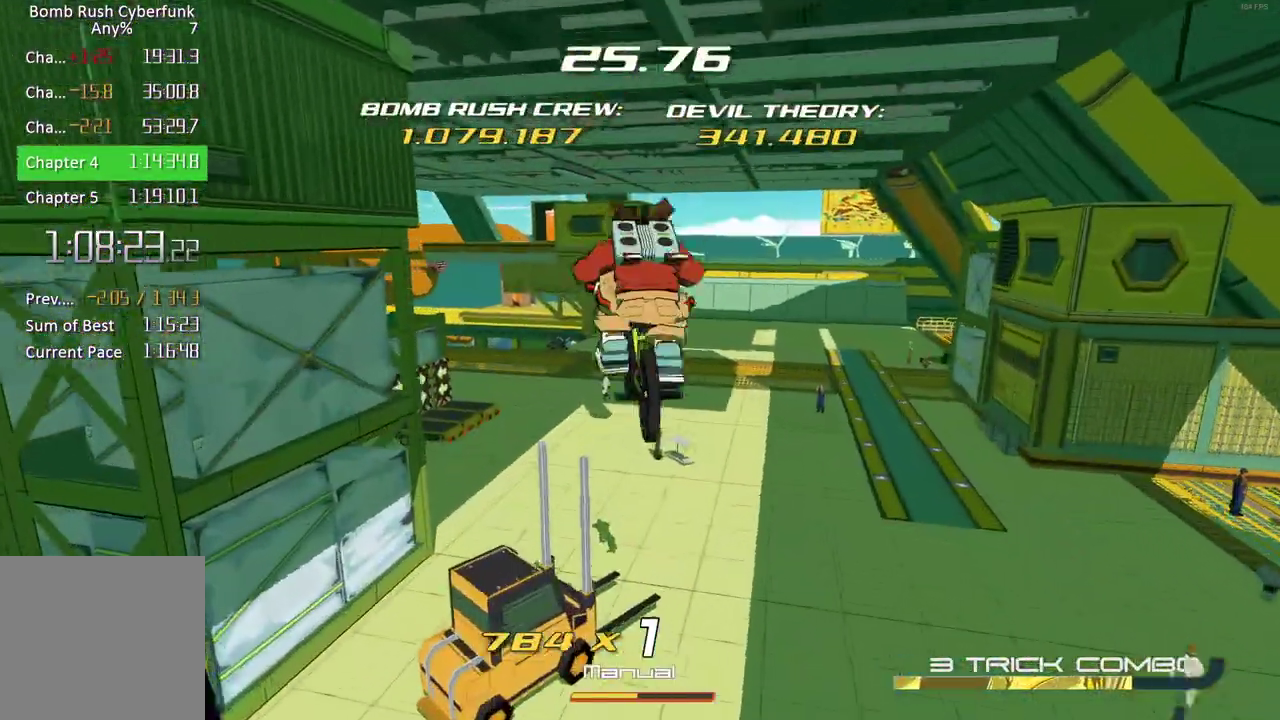
{"buttons": ["R2"], "left_stick": "up-right", "right_stick": "up", "events": [[350, "right_stick", "up"]]}
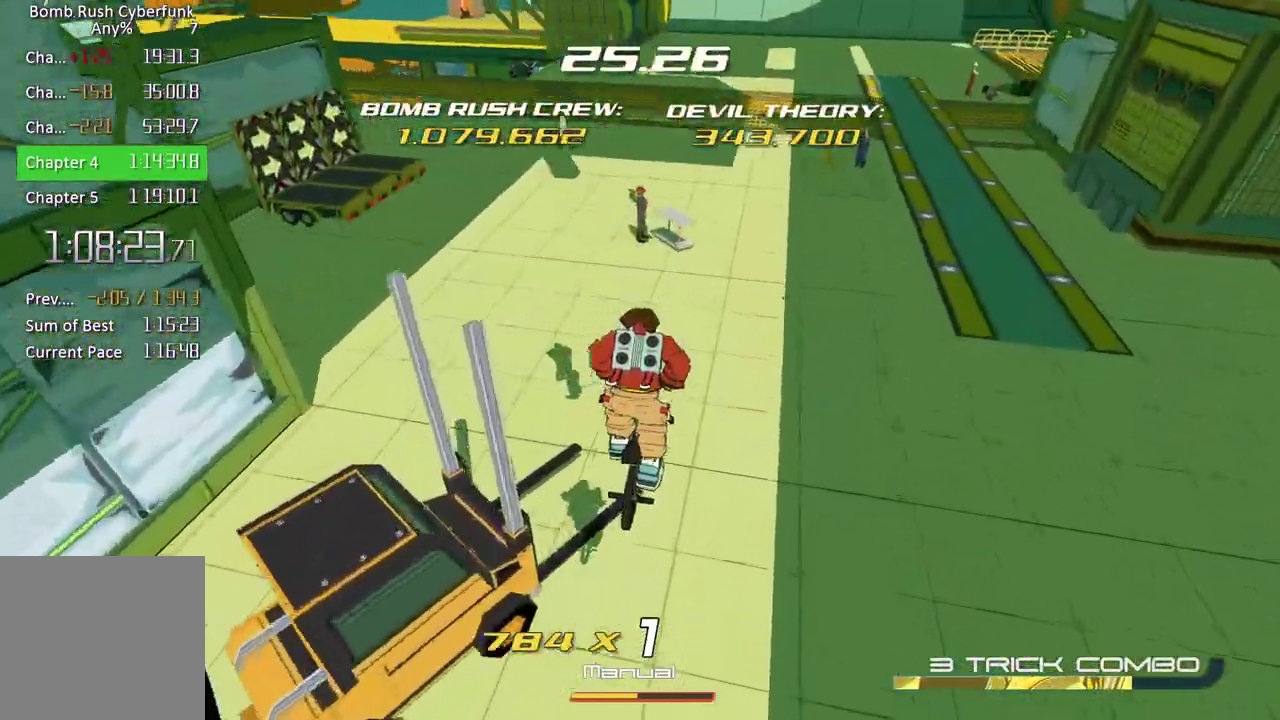
{"buttons": ["R2"], "left_stick": "up", "right_stick": "center", "events": [[217, "left_stick", "up"], [383, "right_stick", "center"]]}
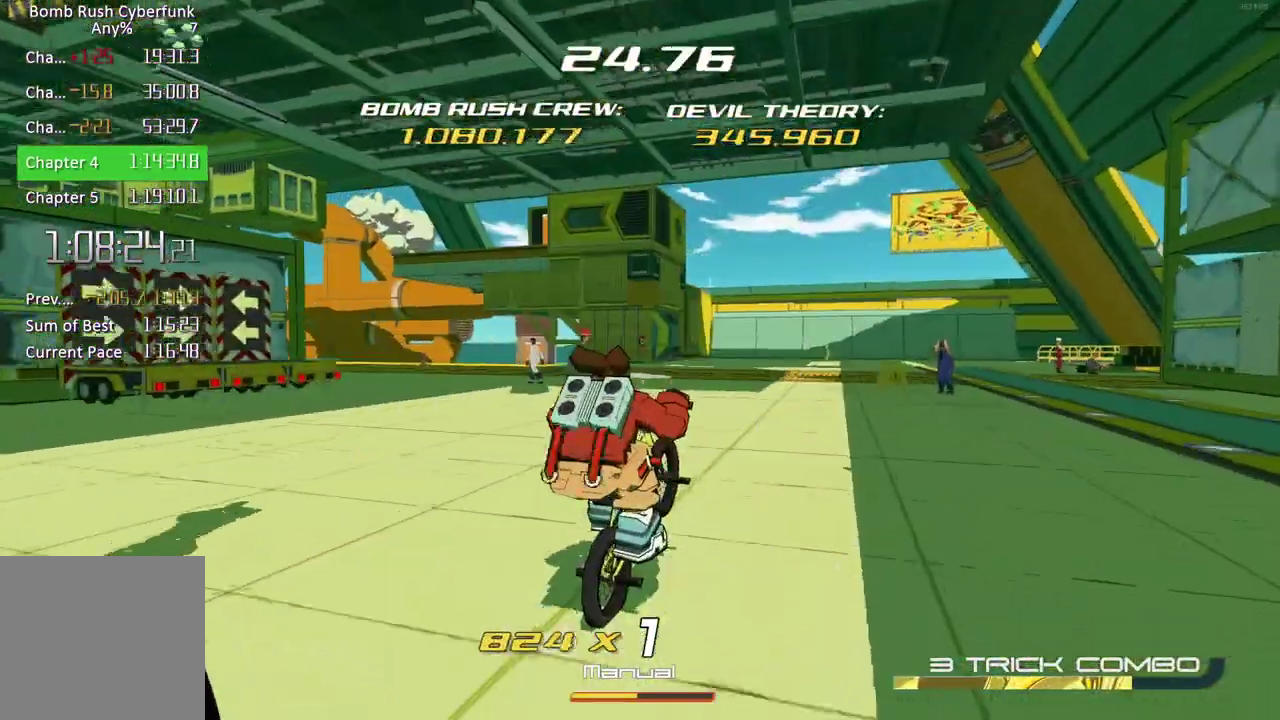
{"buttons": ["R2"], "left_stick": "up", "right_stick": "center", "events": []}
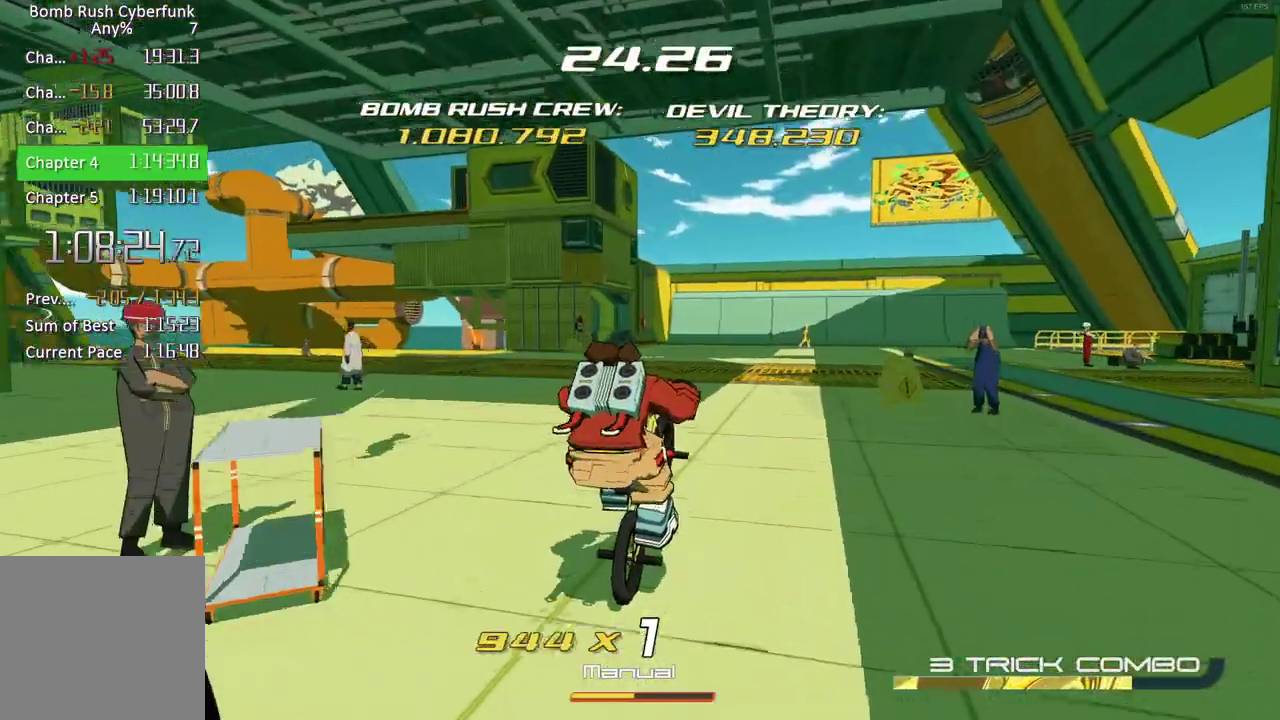
{"buttons": ["R2"], "left_stick": "up", "right_stick": "center", "events": []}
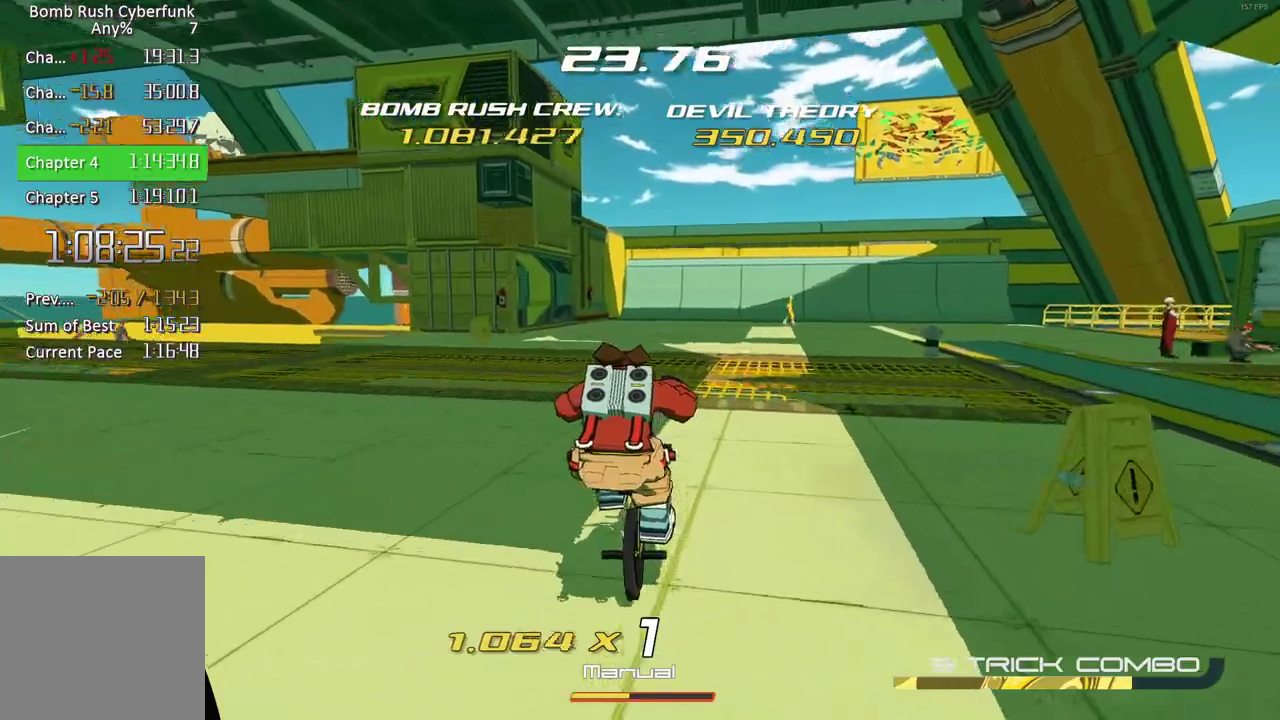
{"buttons": ["R2"], "left_stick": "up", "right_stick": "center", "events": []}
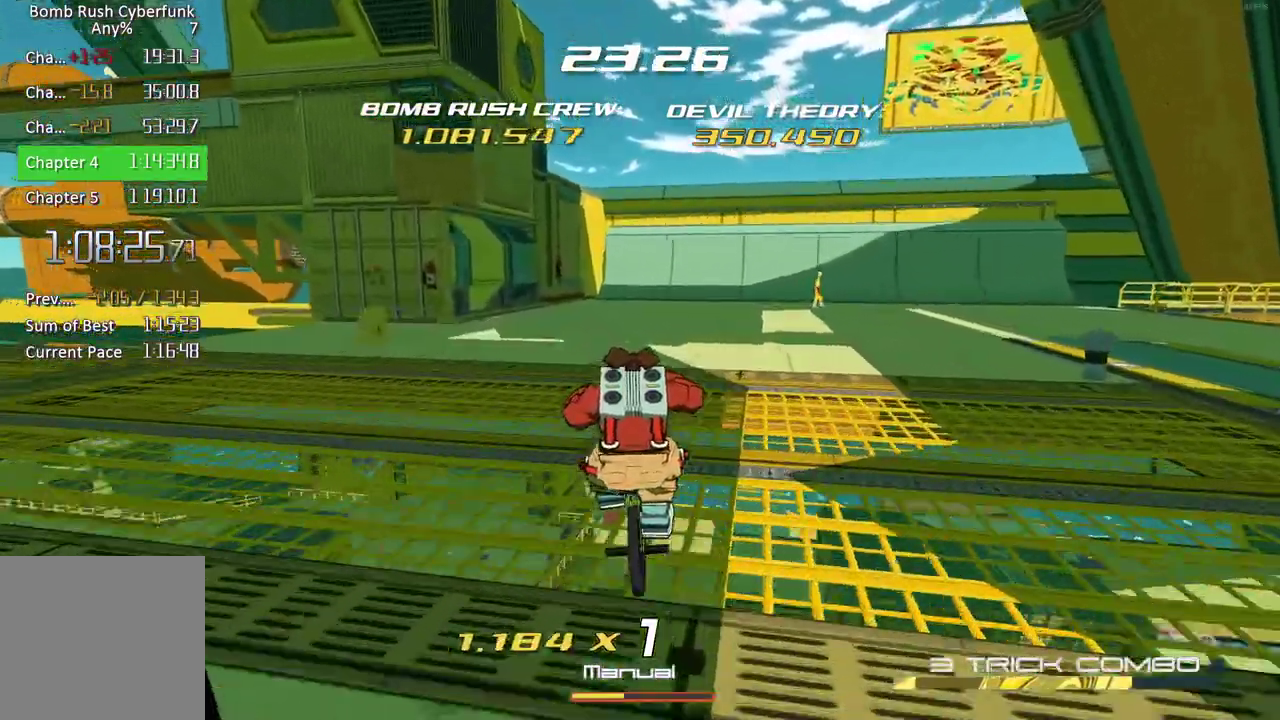
{"buttons": ["A"], "left_stick": "up", "right_stick": "center", "events": [[433, "A", "down"], [500, "R2", "up"]]}
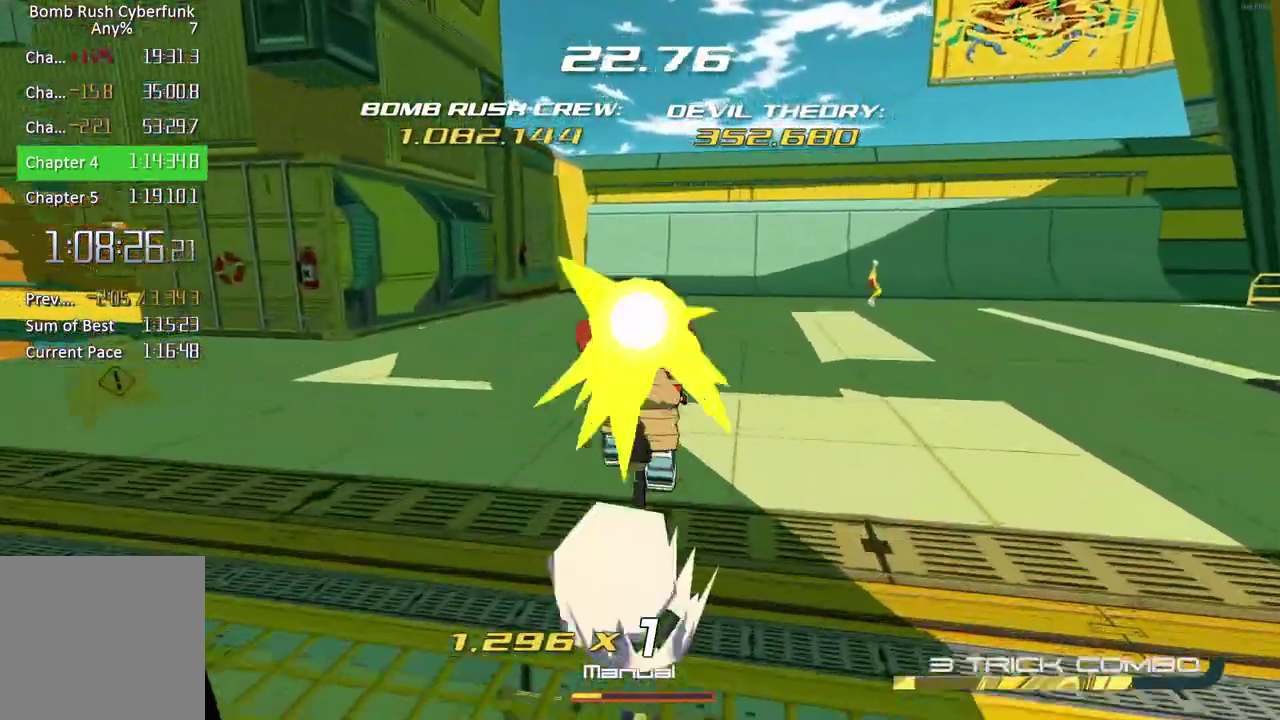
{"buttons": ["A"], "left_stick": "up", "right_stick": "center", "events": [[33, "A", "up"], [100, "L2", "down"], [450, "A", "down"], [483, "L2", "up"]]}
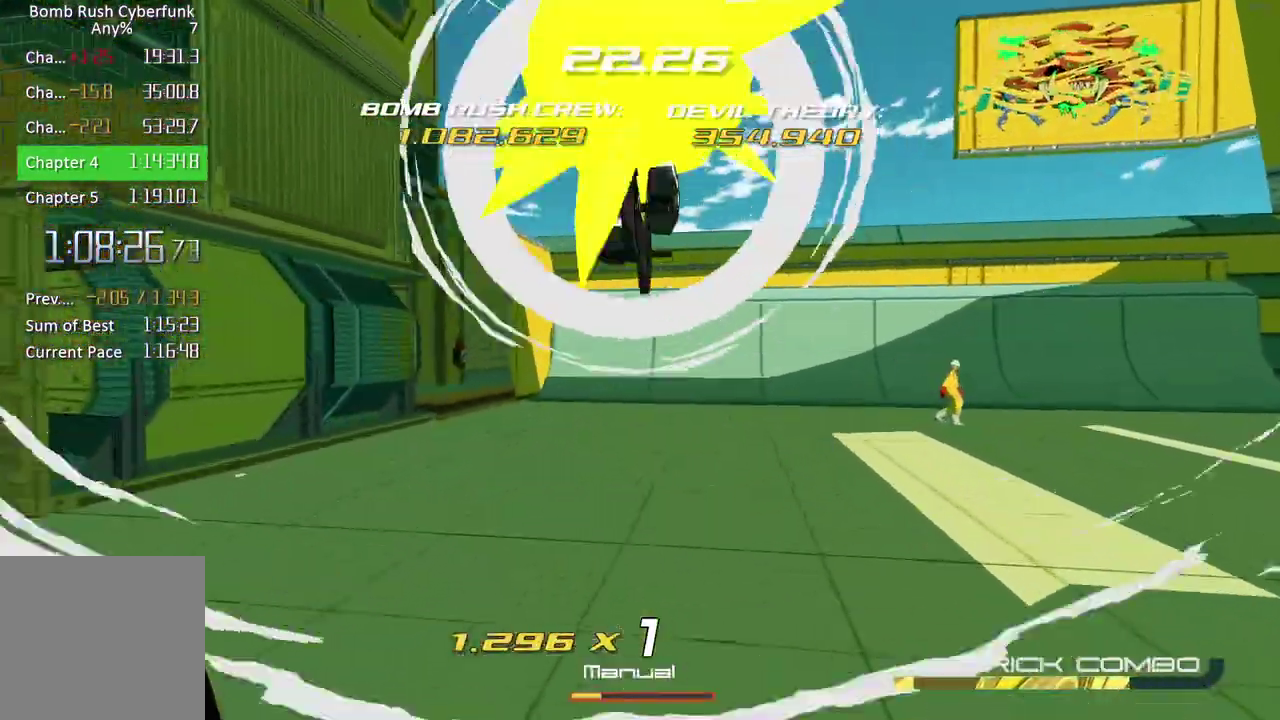
{"buttons": ["R2"], "left_stick": "up", "right_stick": "center", "events": [[83, "A", "up"], [117, "R2", "down"], [300, "right_stick", "left"], [483, "right_stick", "center"]]}
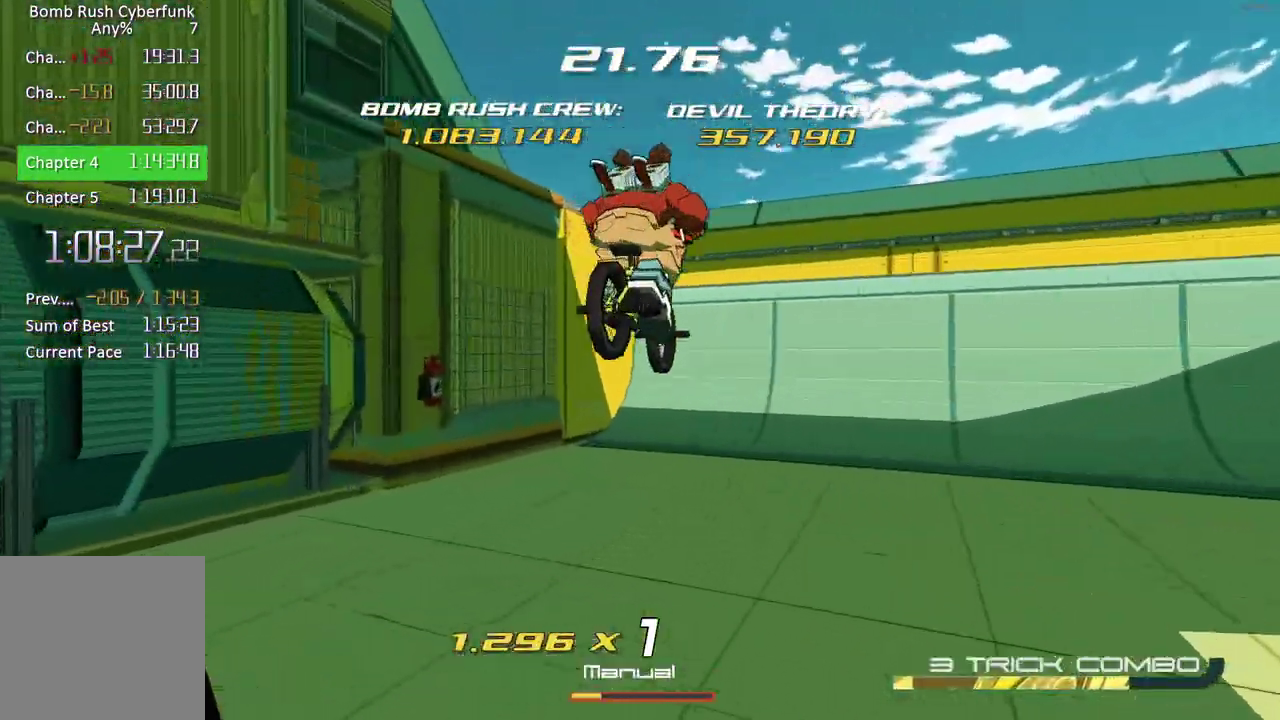
{"buttons": ["R2"], "left_stick": "up", "right_stick": "center", "events": [[283, "right_stick", "left"], [483, "right_stick", "center"]]}
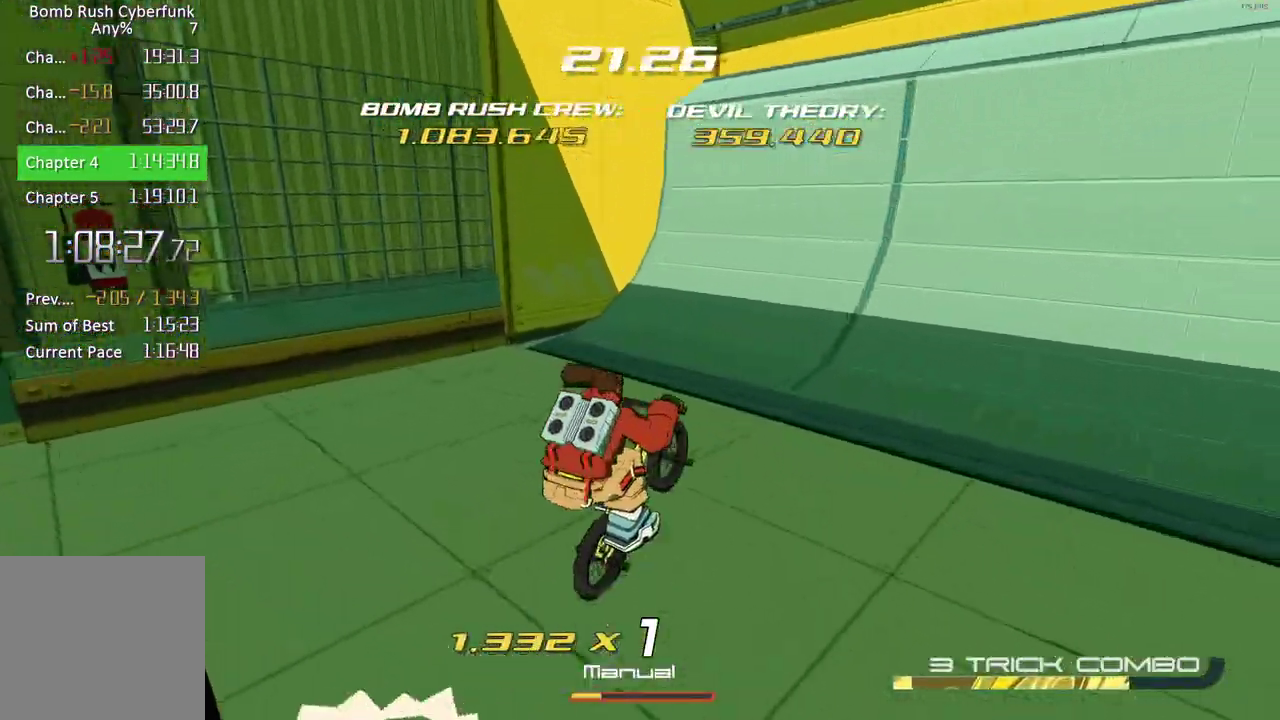
{"buttons": ["R2"], "left_stick": "up", "right_stick": "left", "events": [[250, "right_stick", "left"]]}